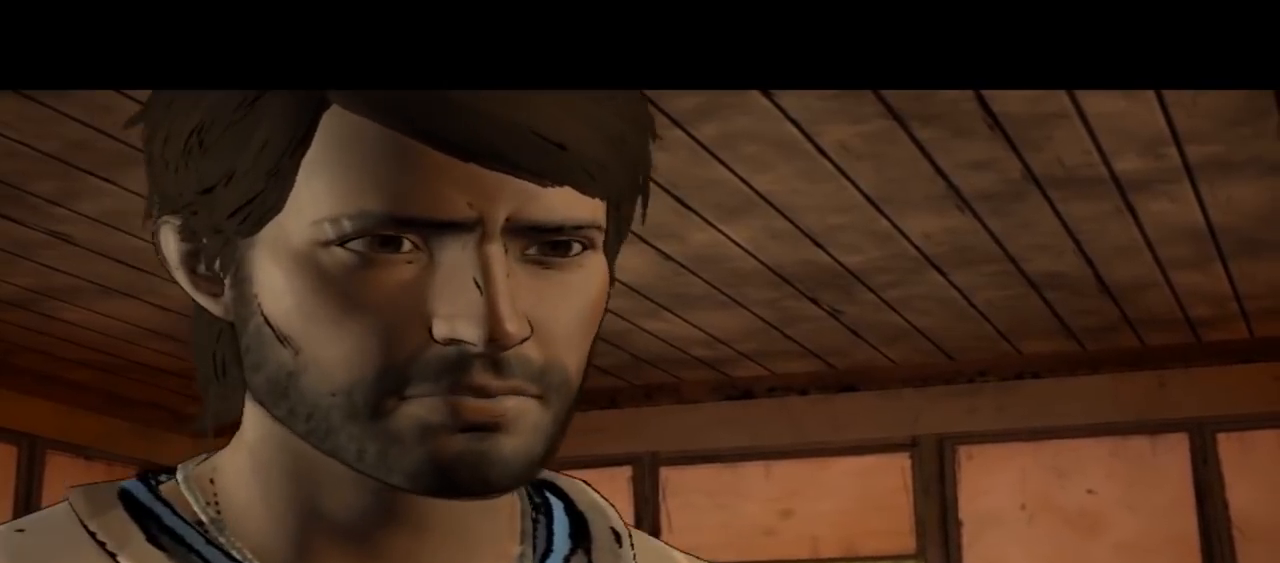
Gameplay with a controller (Xbox layout); each line is a JSON object with the inputs held at the frame after it. "events" lists button and stick changes between this image and that frame as [ms after this image, input, new state], when the widget could be followed in between. Not read: L1 L2 L3 R1 R2 R3.
{"buttons": [], "left_stick": "center", "right_stick": "center", "events": []}
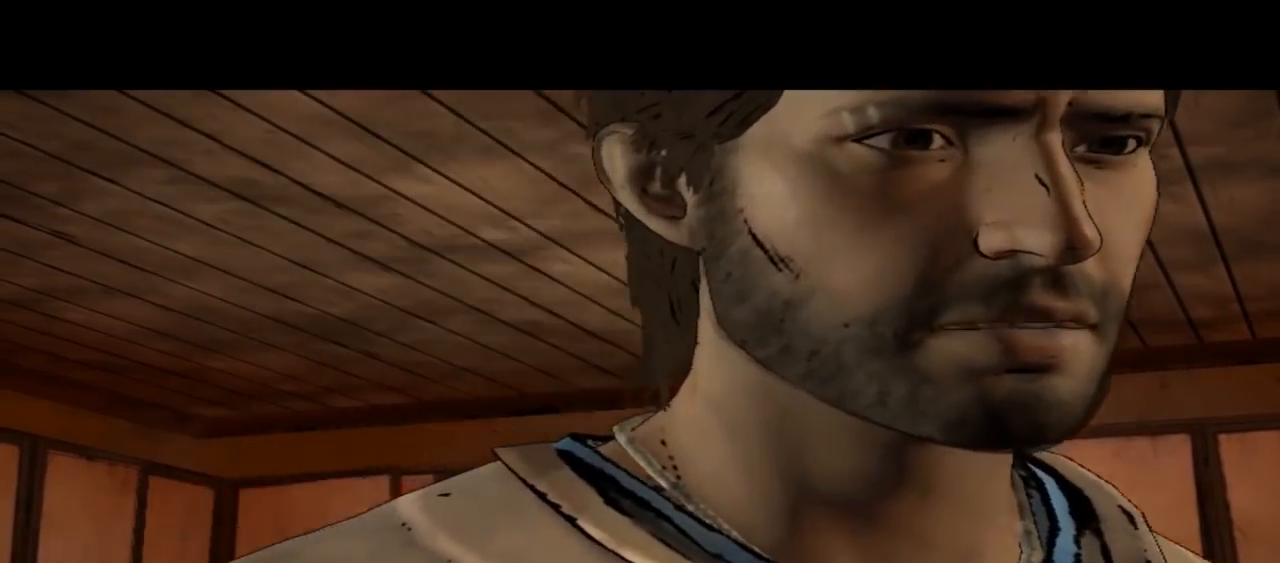
{"buttons": [], "left_stick": "center", "right_stick": "down-right", "events": [[300, "right_stick", "down-right"]]}
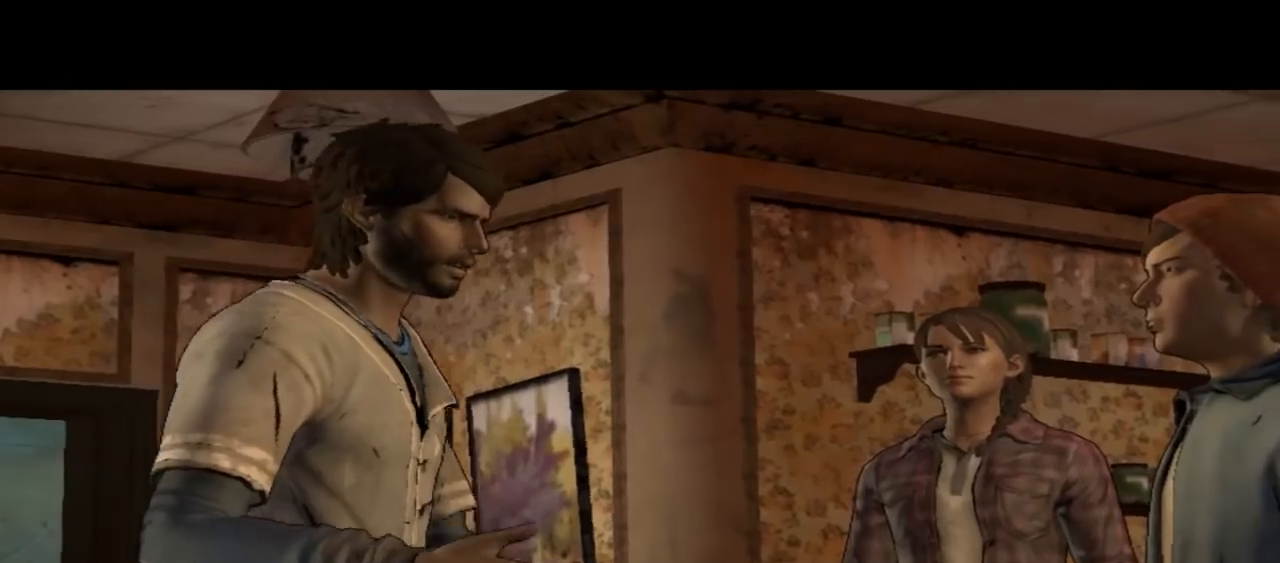
{"buttons": [], "left_stick": "center", "right_stick": "center", "events": [[200, "right_stick", "center"]]}
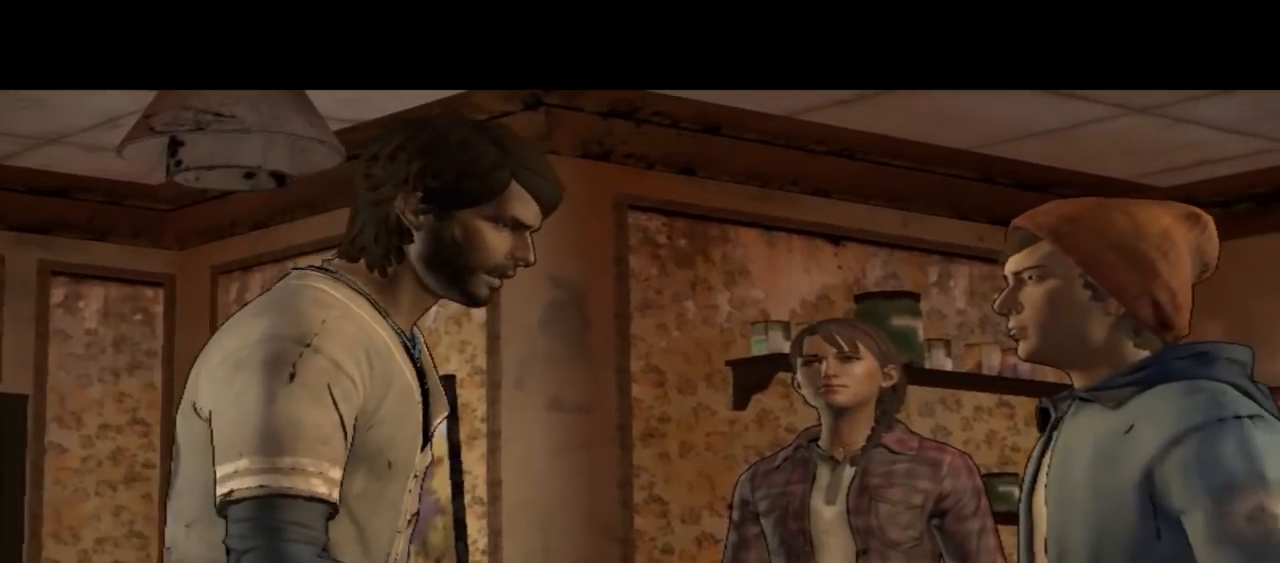
{"buttons": [], "left_stick": "center", "right_stick": "center", "events": []}
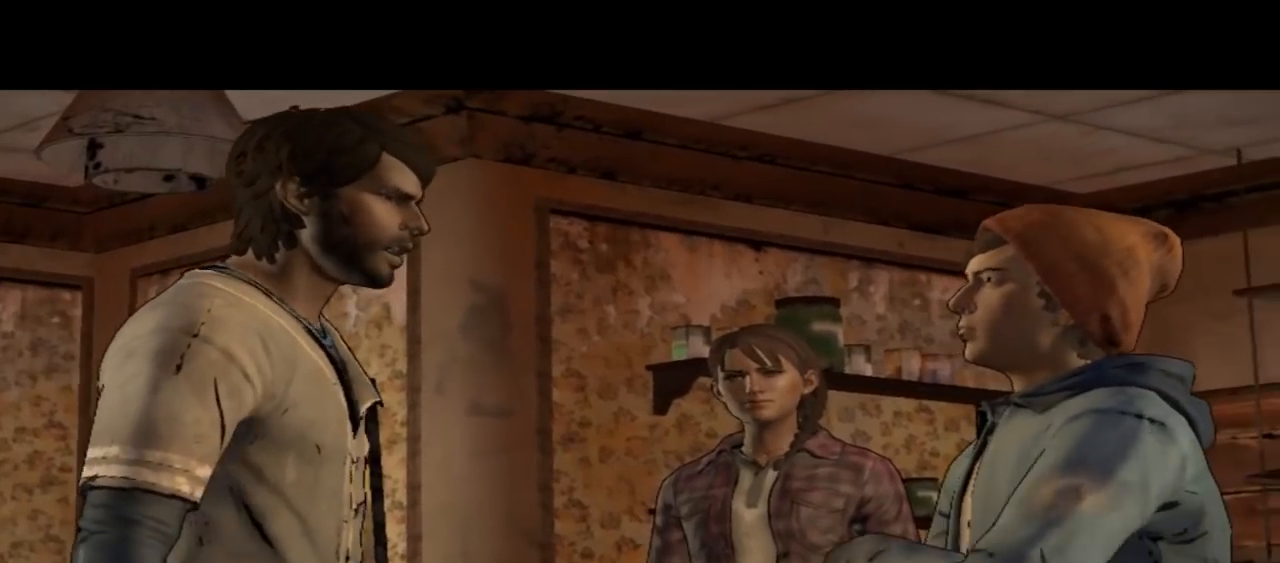
{"buttons": [], "left_stick": "center", "right_stick": "center", "events": []}
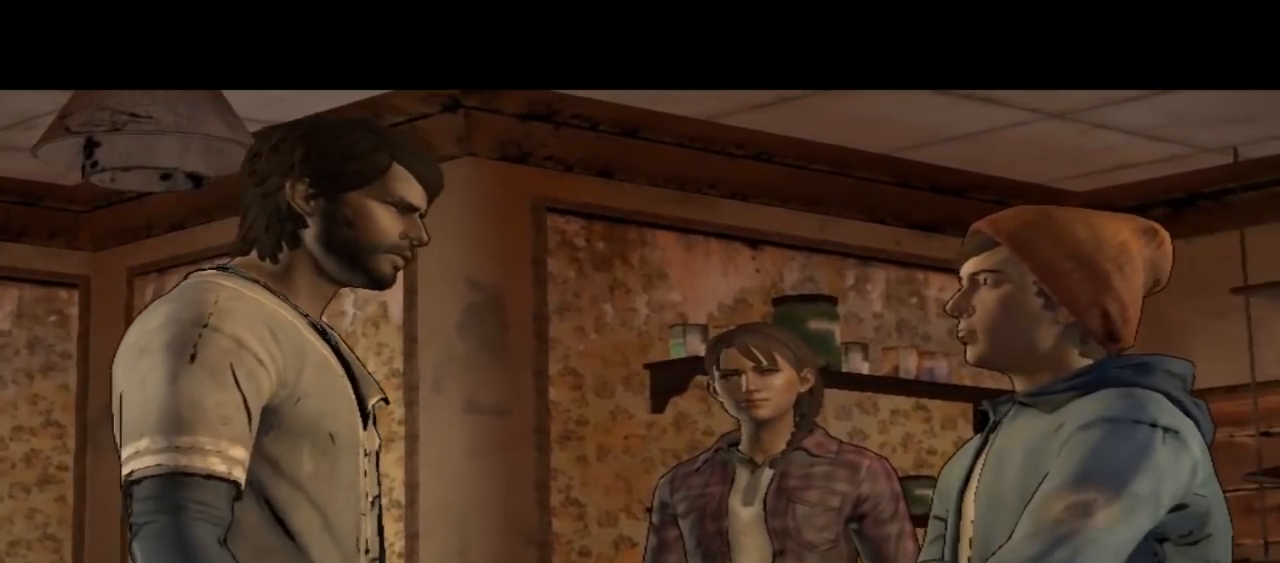
{"buttons": [], "left_stick": "center", "right_stick": "center", "events": []}
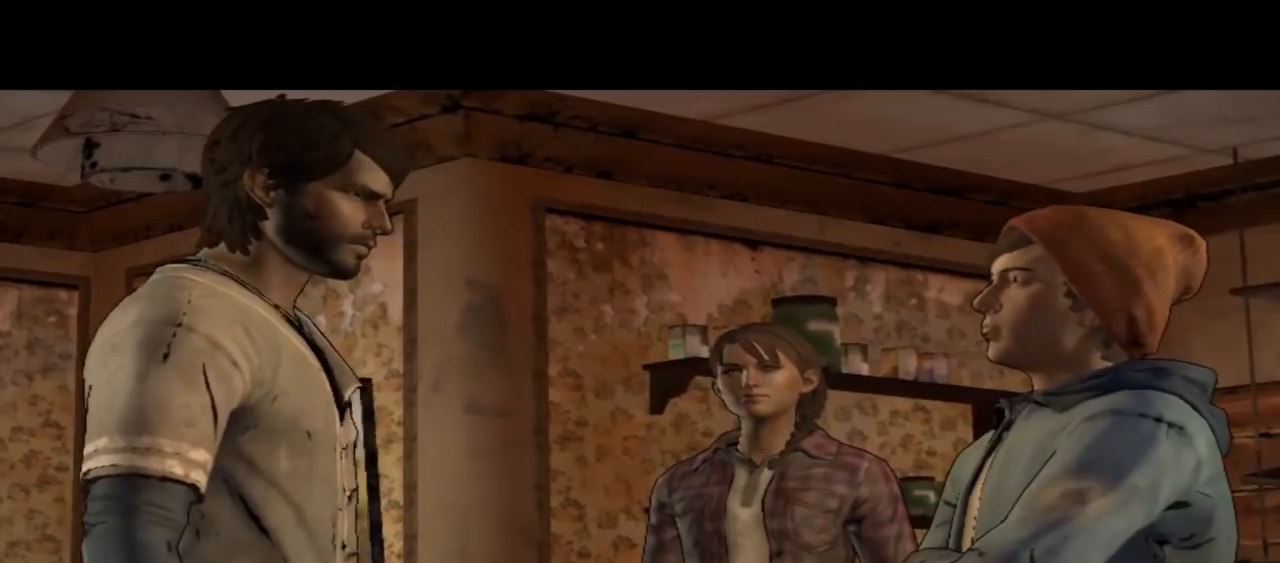
{"buttons": [], "left_stick": "center", "right_stick": "center", "events": []}
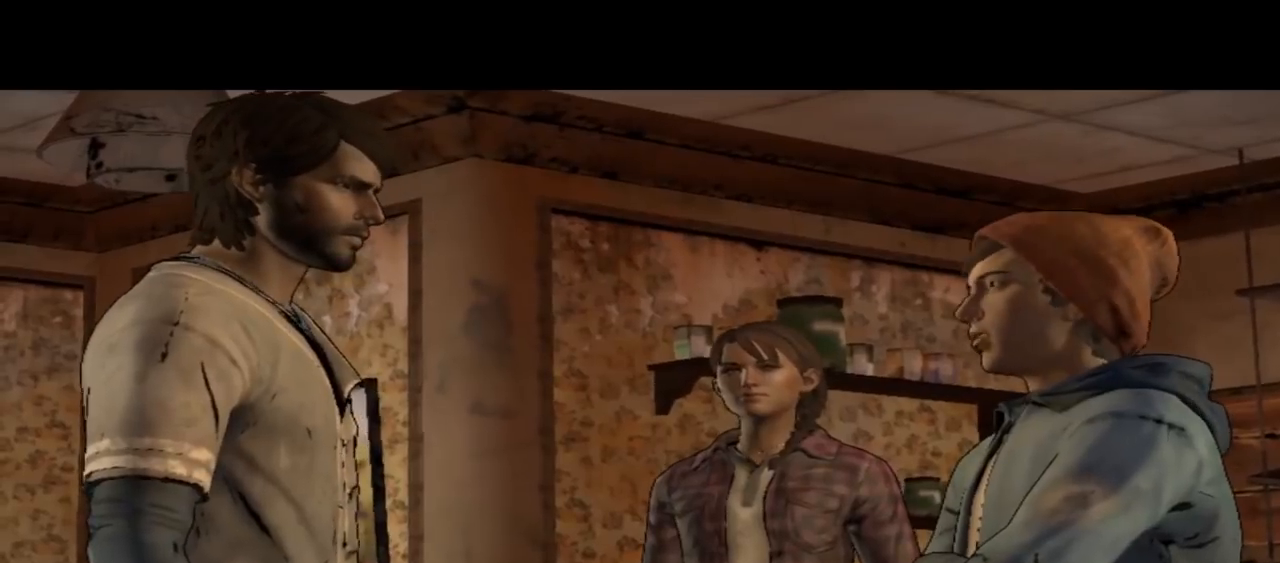
{"buttons": [], "left_stick": "center", "right_stick": "down-right", "events": [[333, "right_stick", "down-right"]]}
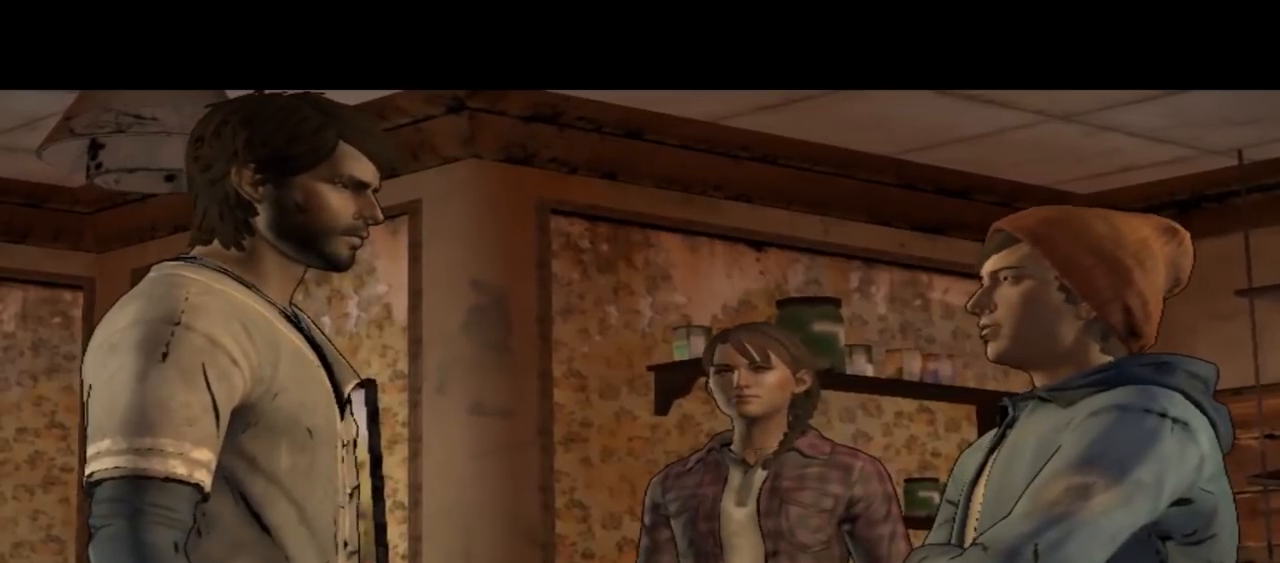
{"buttons": [], "left_stick": "center", "right_stick": "center", "events": [[233, "right_stick", "center"]]}
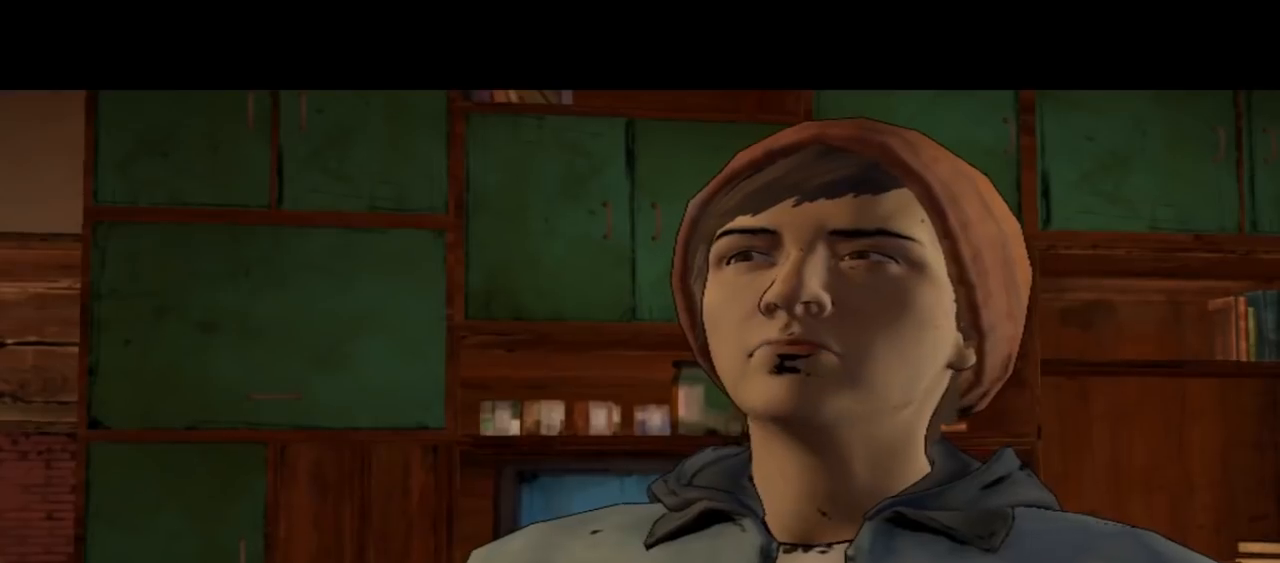
{"buttons": [], "left_stick": "center", "right_stick": "center", "events": []}
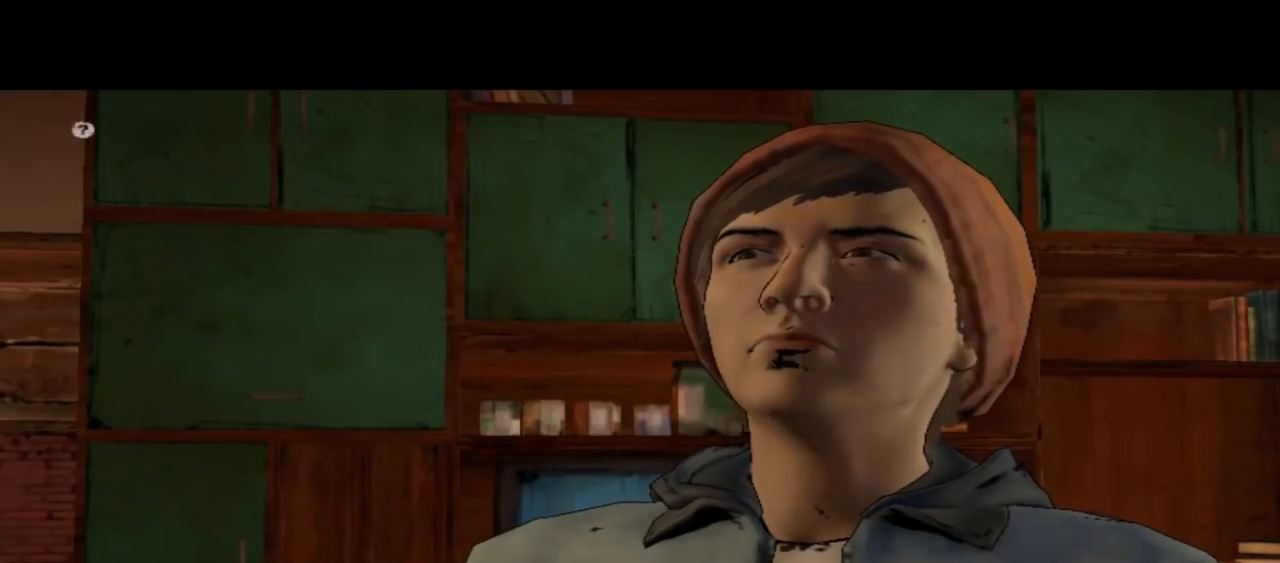
{"buttons": [], "left_stick": "center", "right_stick": "center", "events": []}
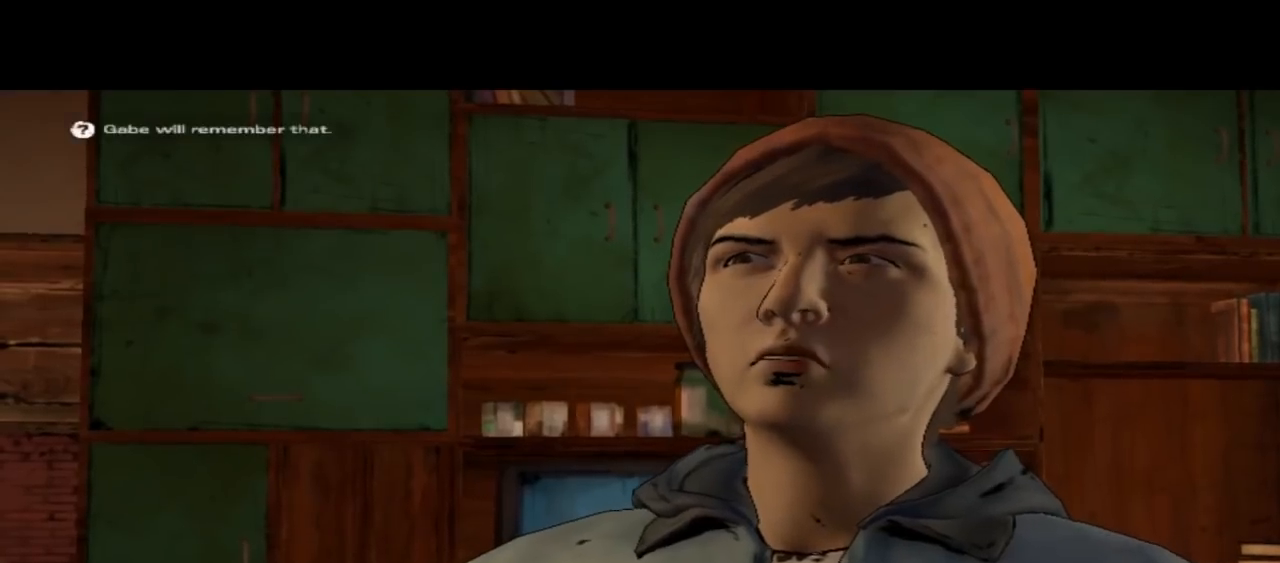
{"buttons": [], "left_stick": "center", "right_stick": "center", "events": []}
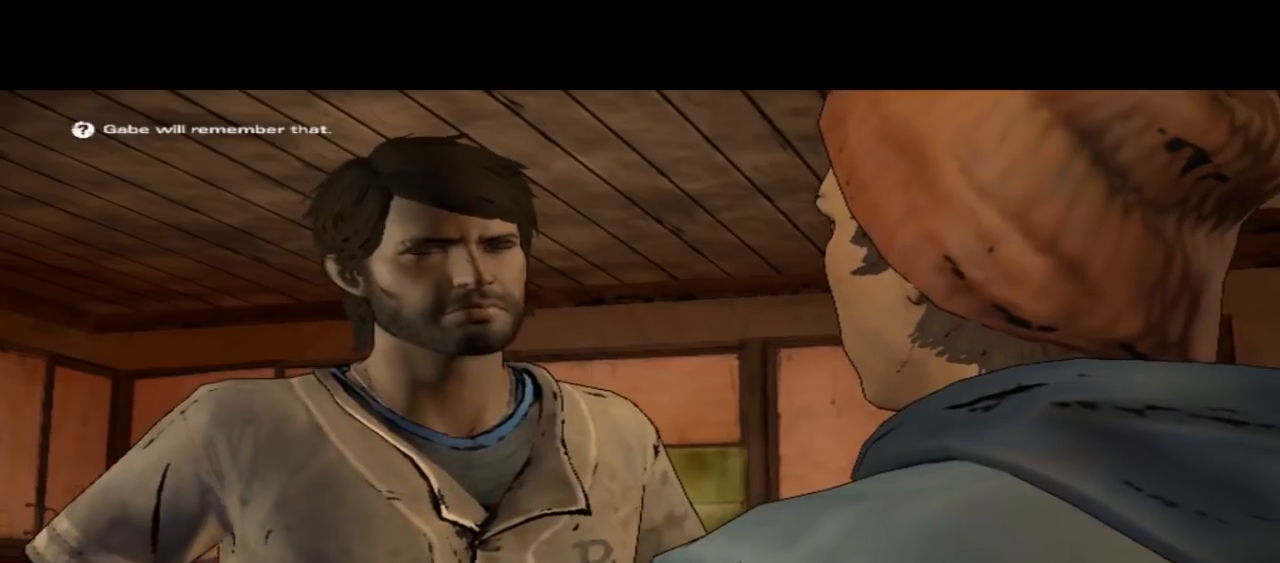
{"buttons": [], "left_stick": "center", "right_stick": "center", "events": [[67, "right_stick", "down-right"], [467, "right_stick", "center"]]}
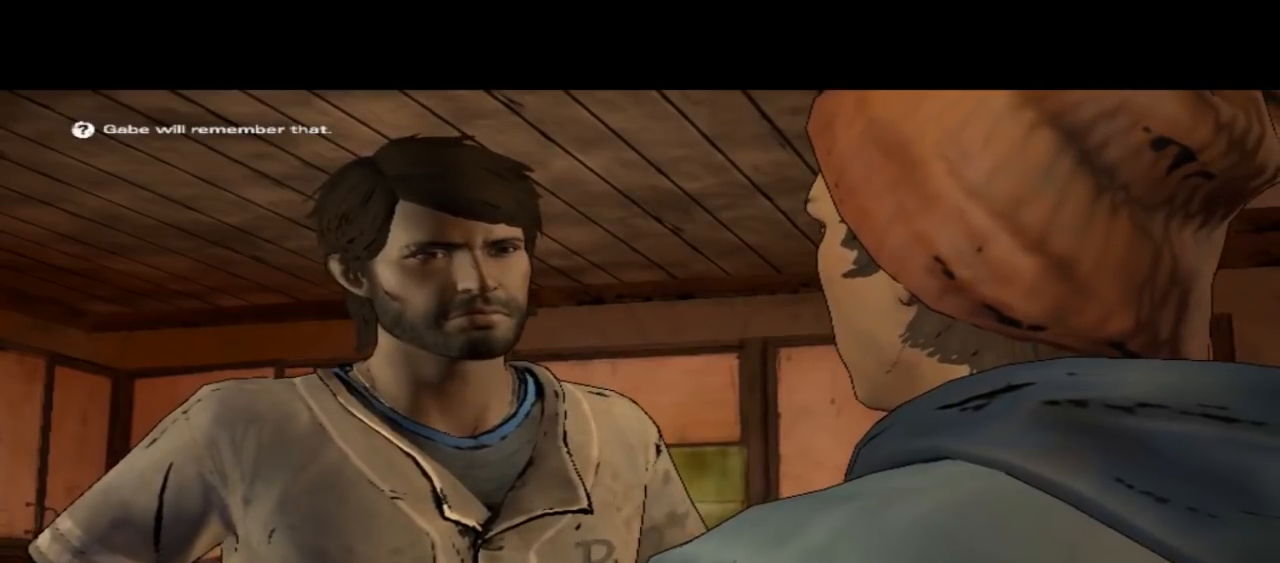
{"buttons": [], "left_stick": "center", "right_stick": "center", "events": []}
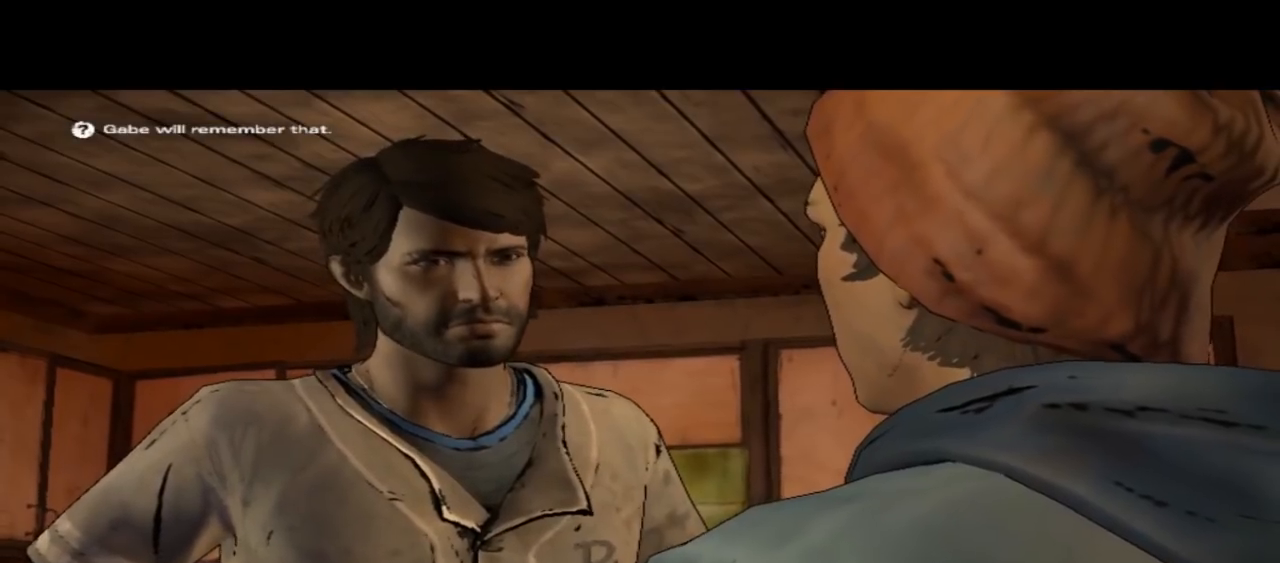
{"buttons": [], "left_stick": "center", "right_stick": "center", "events": [[100, "right_stick", "down-right"], [433, "right_stick", "center"]]}
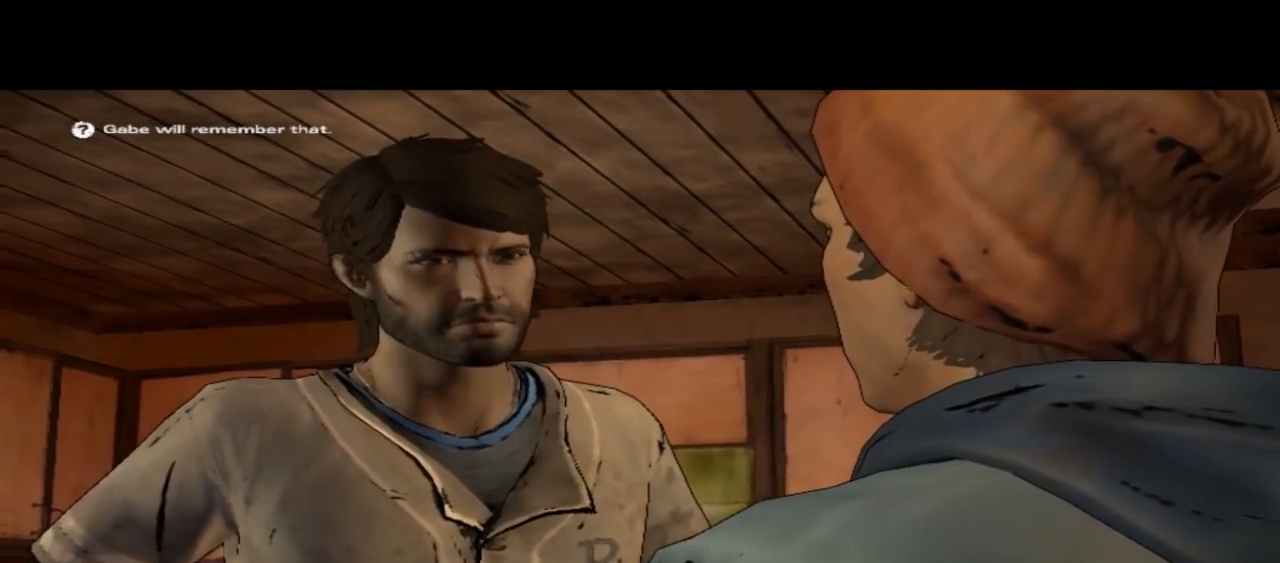
{"buttons": [], "left_stick": "center", "right_stick": "center", "events": []}
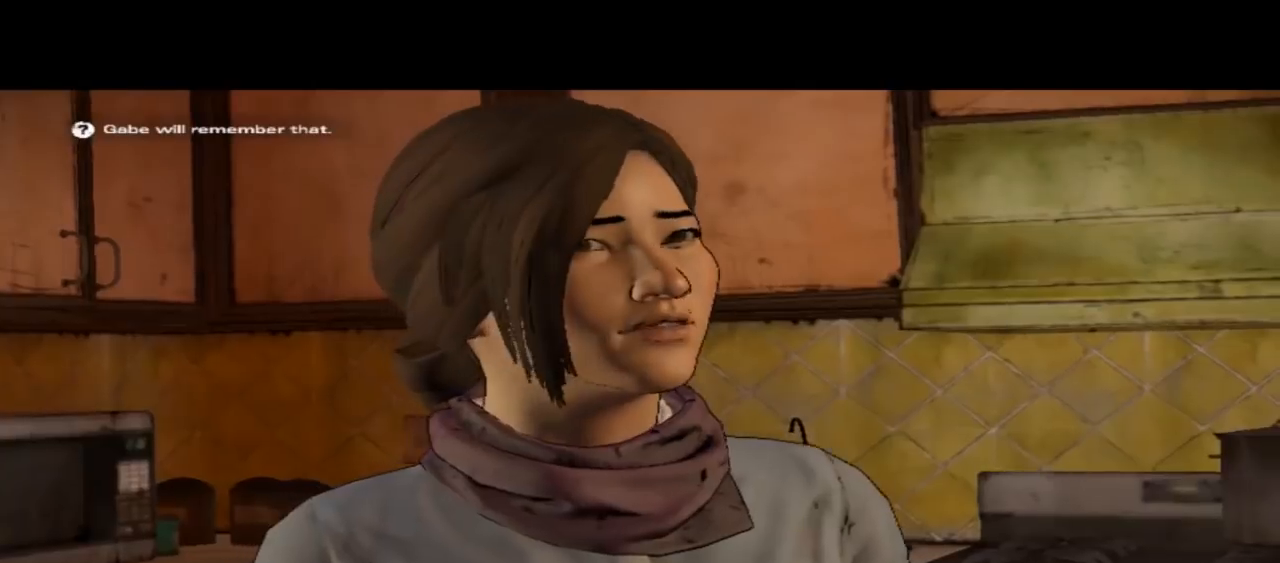
{"buttons": [], "left_stick": "center", "right_stick": "center", "events": [[133, "right_stick", "down-right"], [500, "right_stick", "center"]]}
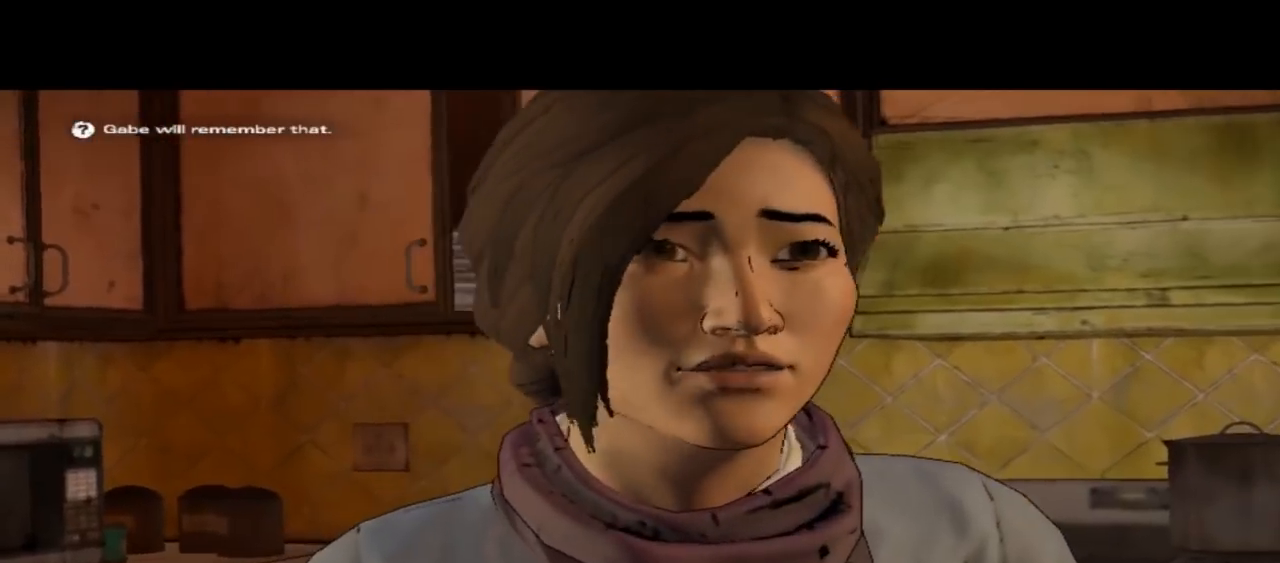
{"buttons": [], "left_stick": "center", "right_stick": "center", "events": []}
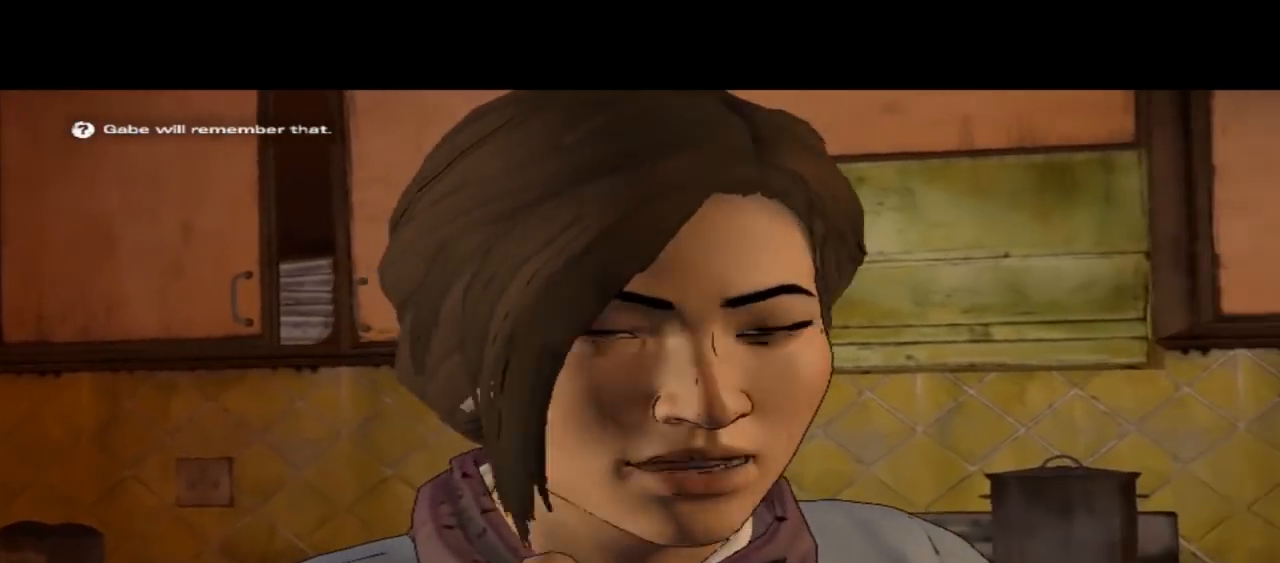
{"buttons": [], "left_stick": "center", "right_stick": "down-right", "events": [[400, "right_stick", "down-right"]]}
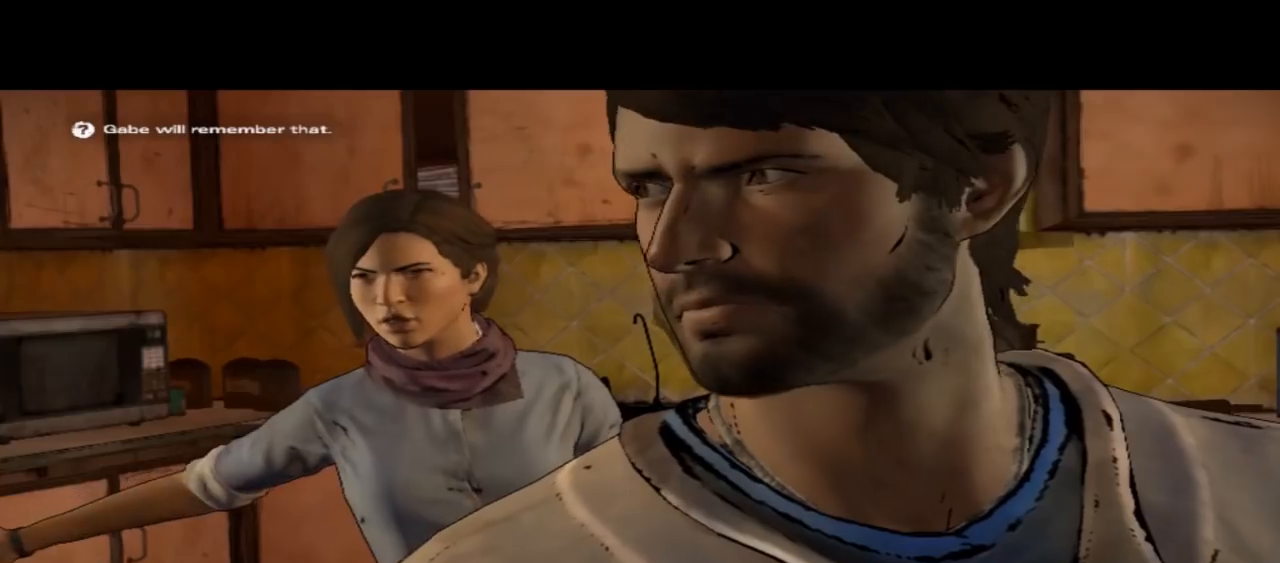
{"buttons": [], "left_stick": "center", "right_stick": "center", "events": [[167, "right_stick", "center"]]}
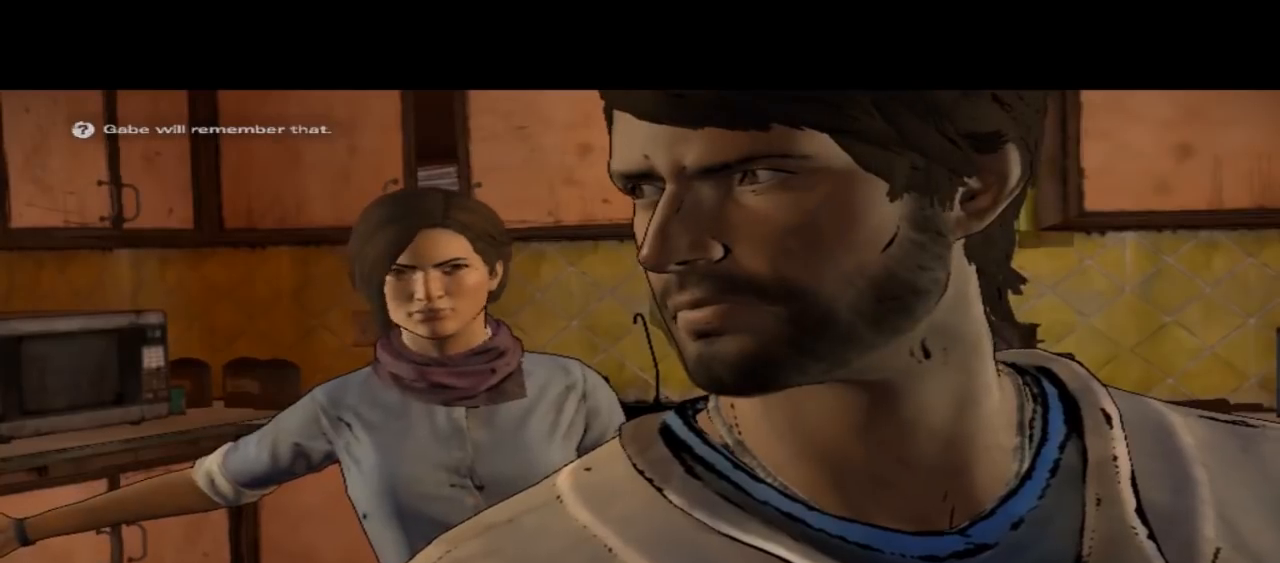
{"buttons": [], "left_stick": "center", "right_stick": "down-right", "events": [[467, "right_stick", "down-right"]]}
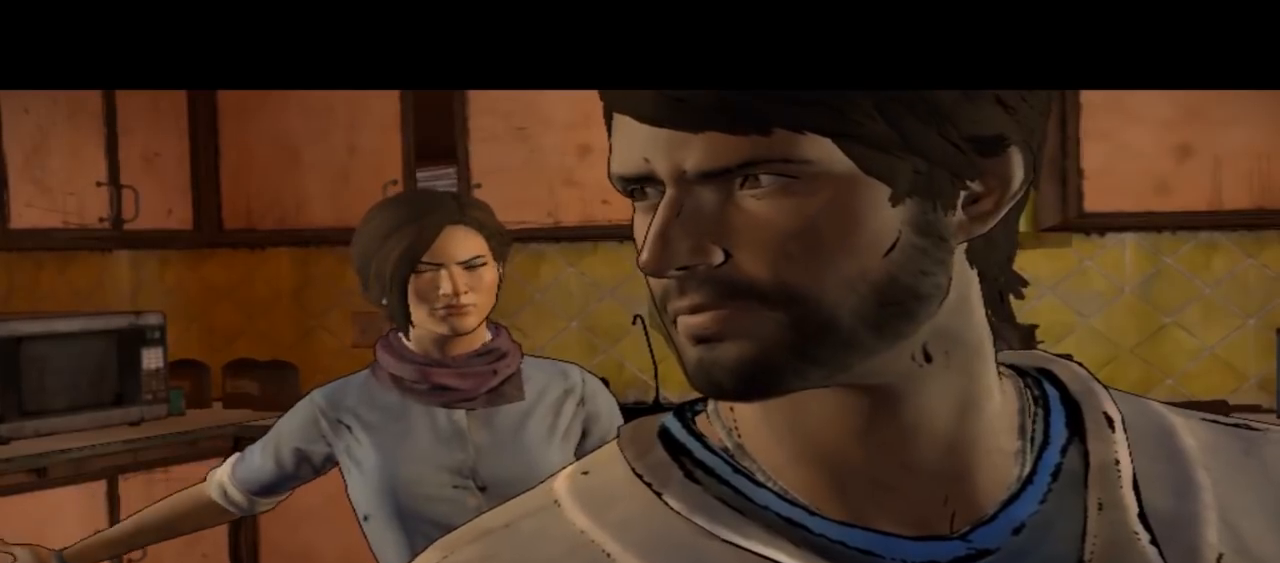
{"buttons": [], "left_stick": "center", "right_stick": "center", "events": [[267, "right_stick", "center"]]}
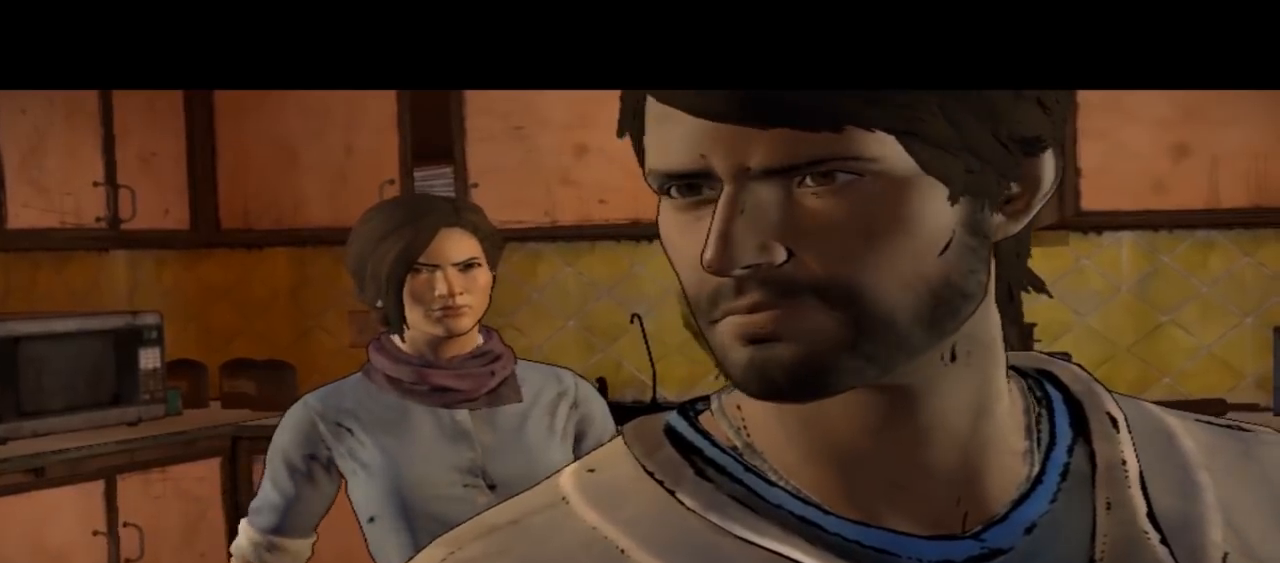
{"buttons": [], "left_stick": "center", "right_stick": "center", "events": []}
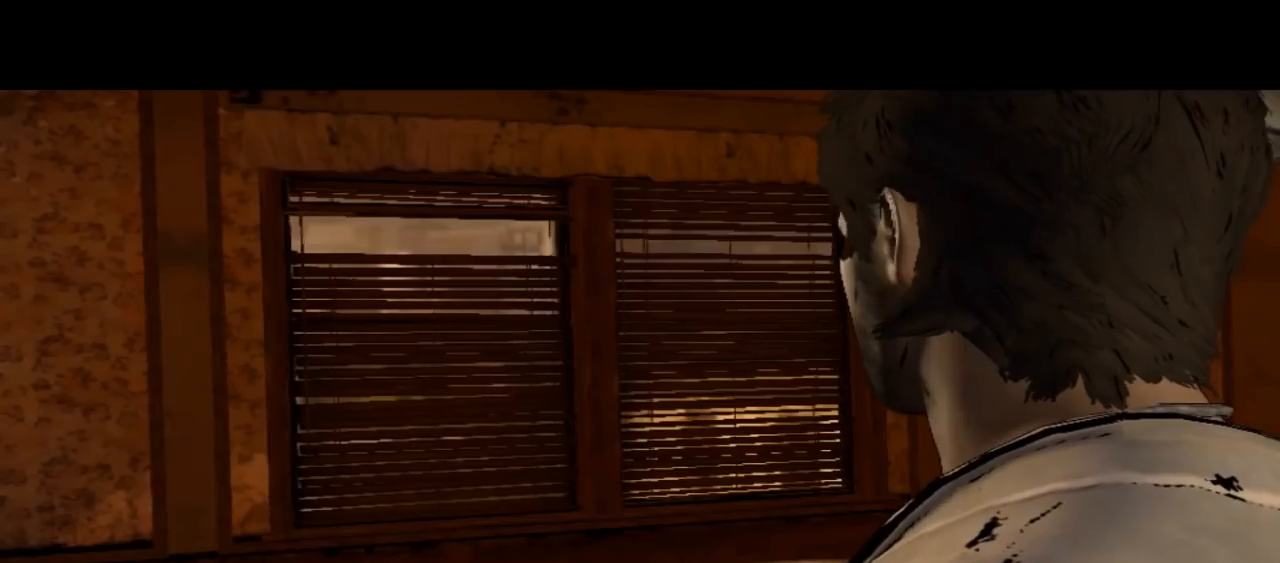
{"buttons": [], "left_stick": "center", "right_stick": "center", "events": []}
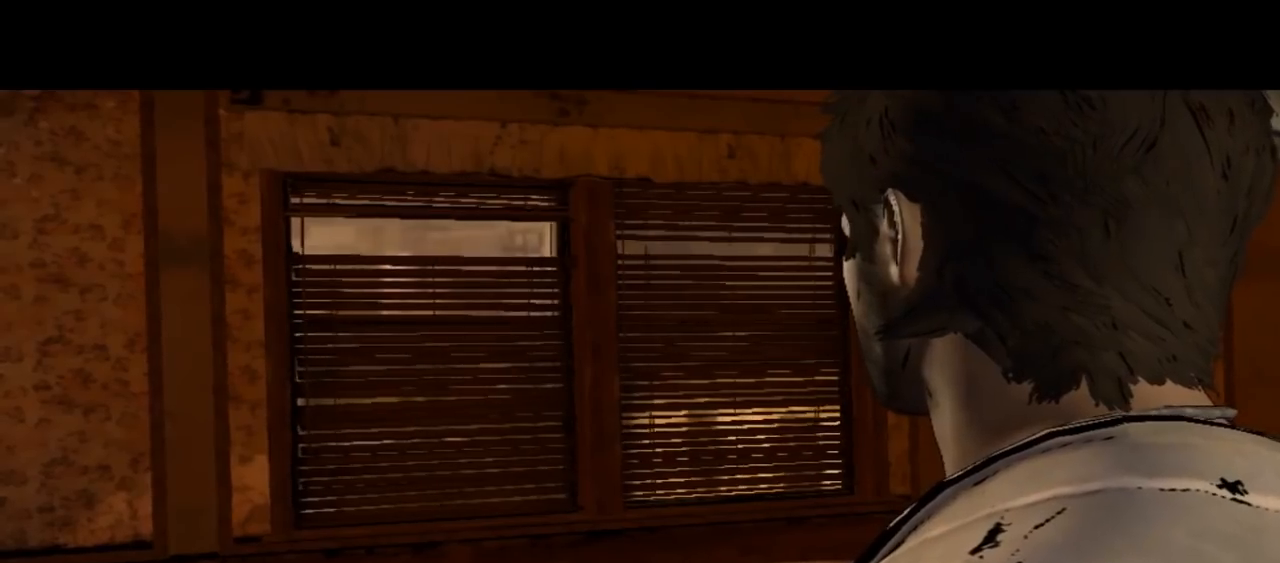
{"buttons": [], "left_stick": "center", "right_stick": "down-right", "events": [[233, "right_stick", "down-right"]]}
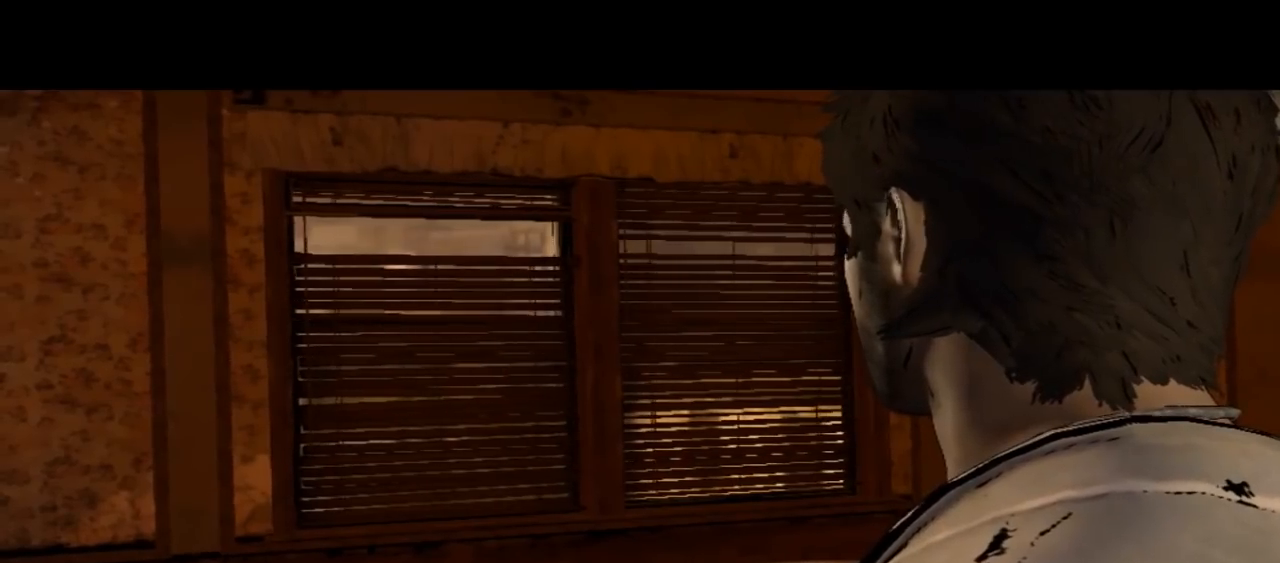
{"buttons": [], "left_stick": "center", "right_stick": "center", "events": [[100, "right_stick", "center"]]}